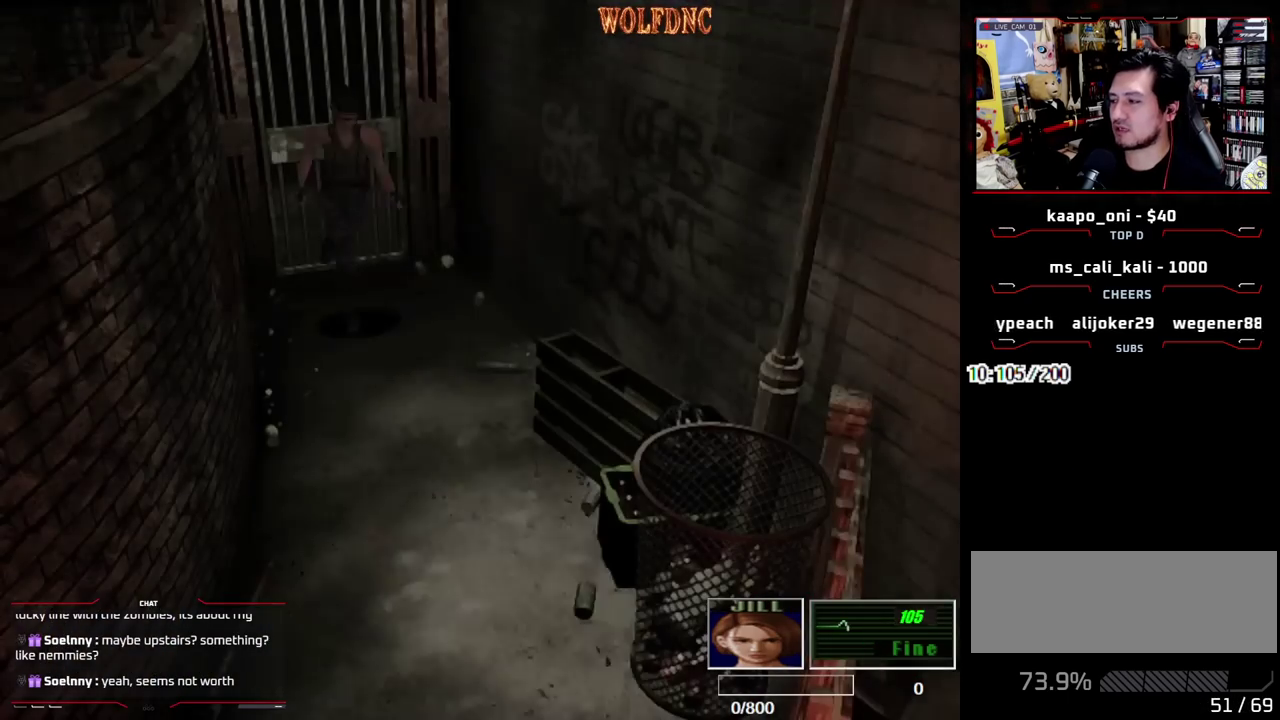
Gameplay with a controller (PlayStation layout); each line is a JSON object with the inputs held at the frame after it. "events" lists button and stick changes between this image and that frame as [ms after this image, input, new state], when the widget could be followed in between. Not read: L3 R3 SELECT.
{"buttons": ["SQUARE", "DPAD_UP"], "events": []}
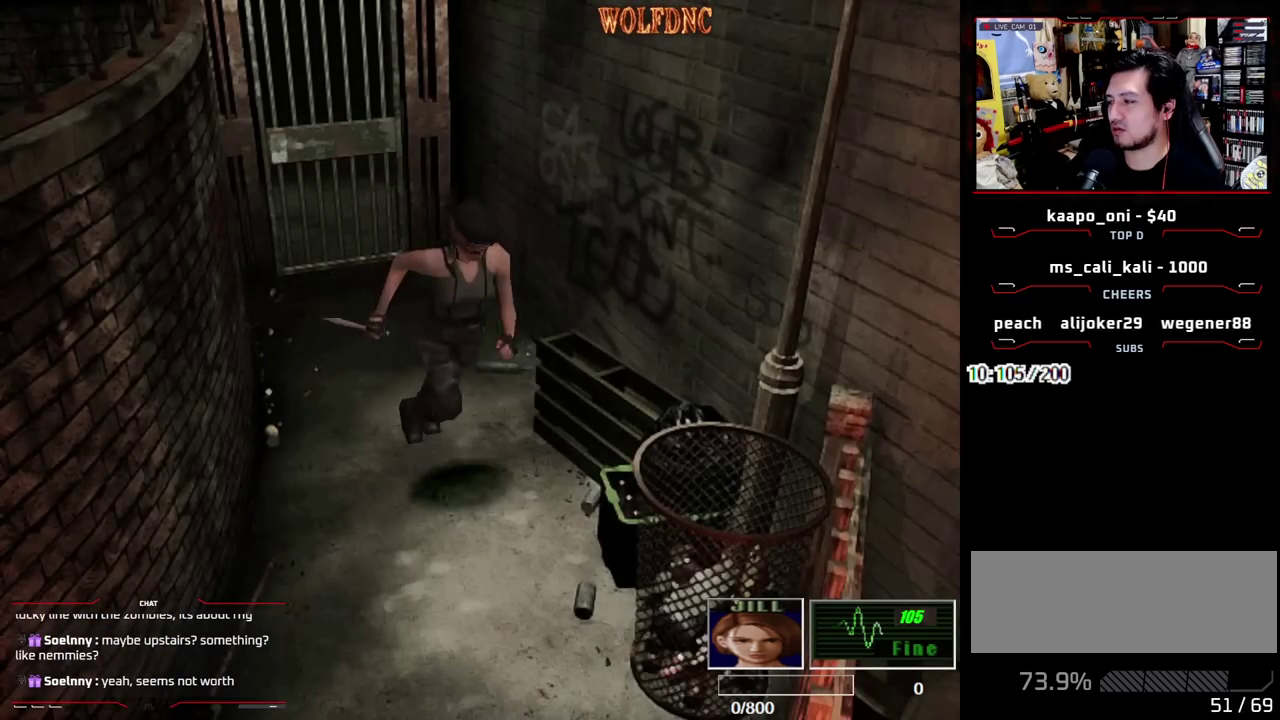
{"buttons": ["SQUARE", "DPAD_UP"], "events": [[67, "DPAD_RIGHT", "down"], [350, "DPAD_RIGHT", "up"]]}
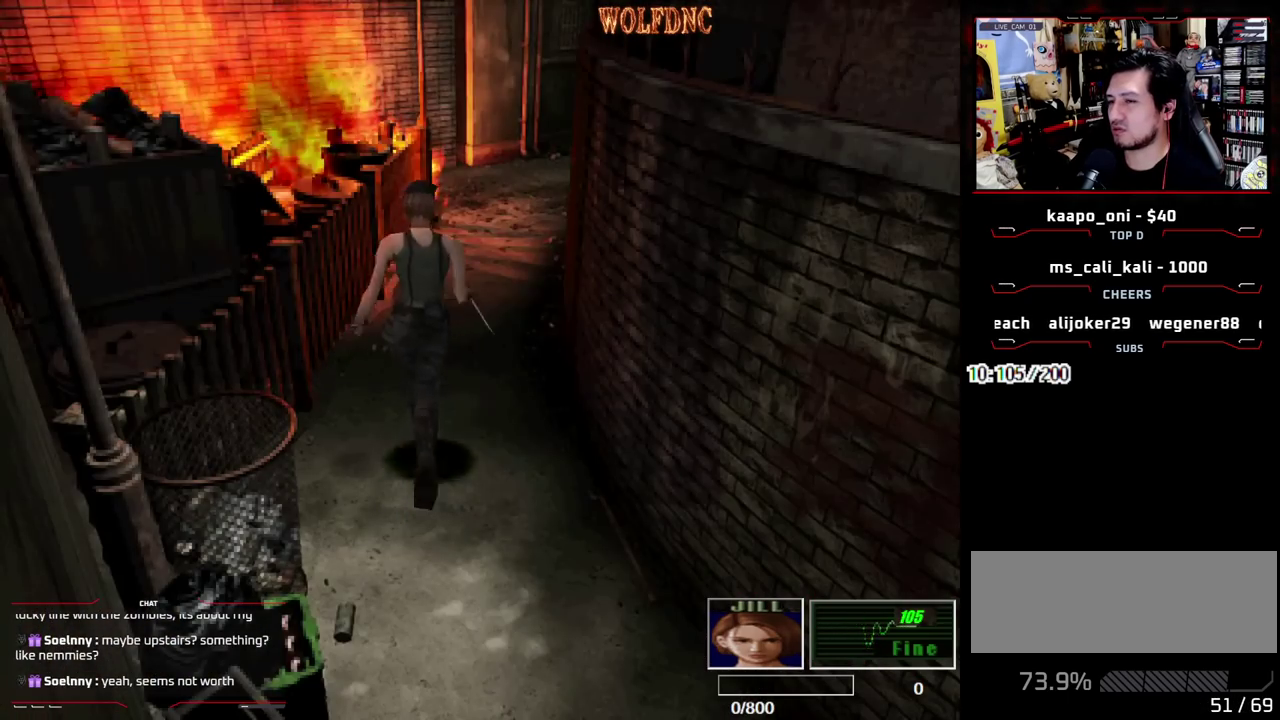
{"buttons": ["SQUARE", "DPAD_UP"], "events": [[400, "DPAD_RIGHT", "down"], [500, "DPAD_RIGHT", "up"]]}
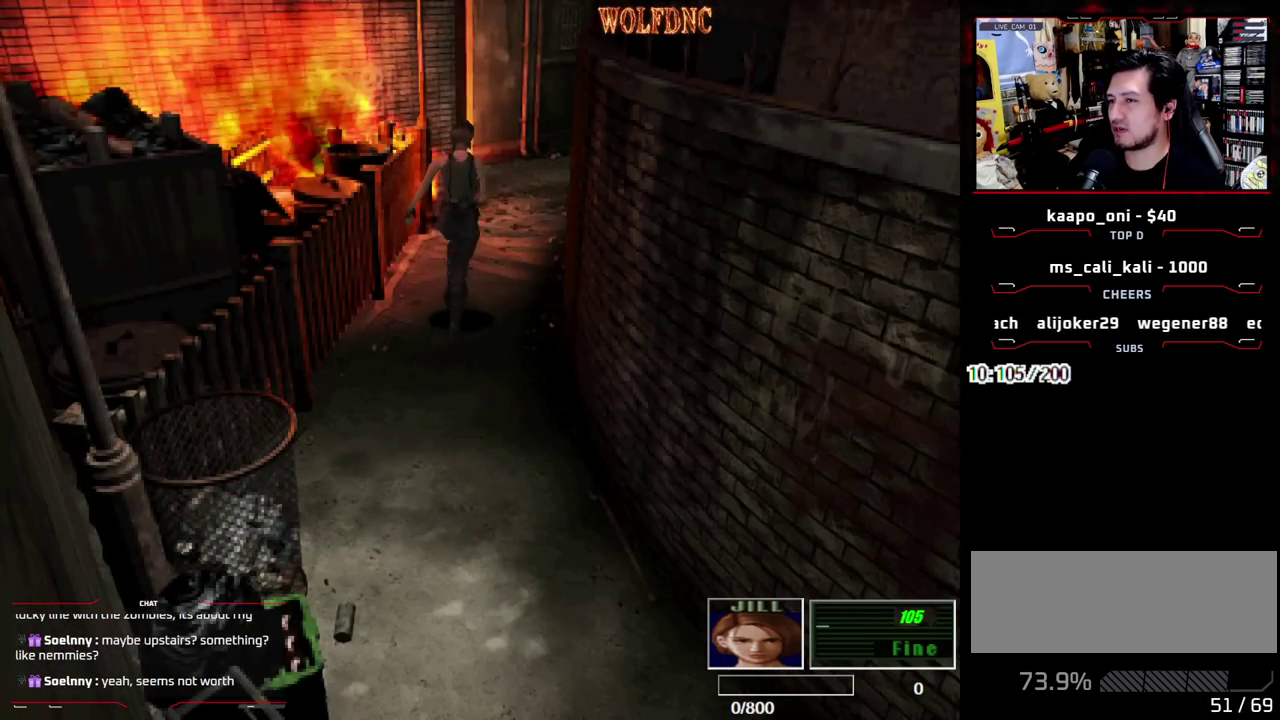
{"buttons": ["SQUARE", "DPAD_UP"], "events": []}
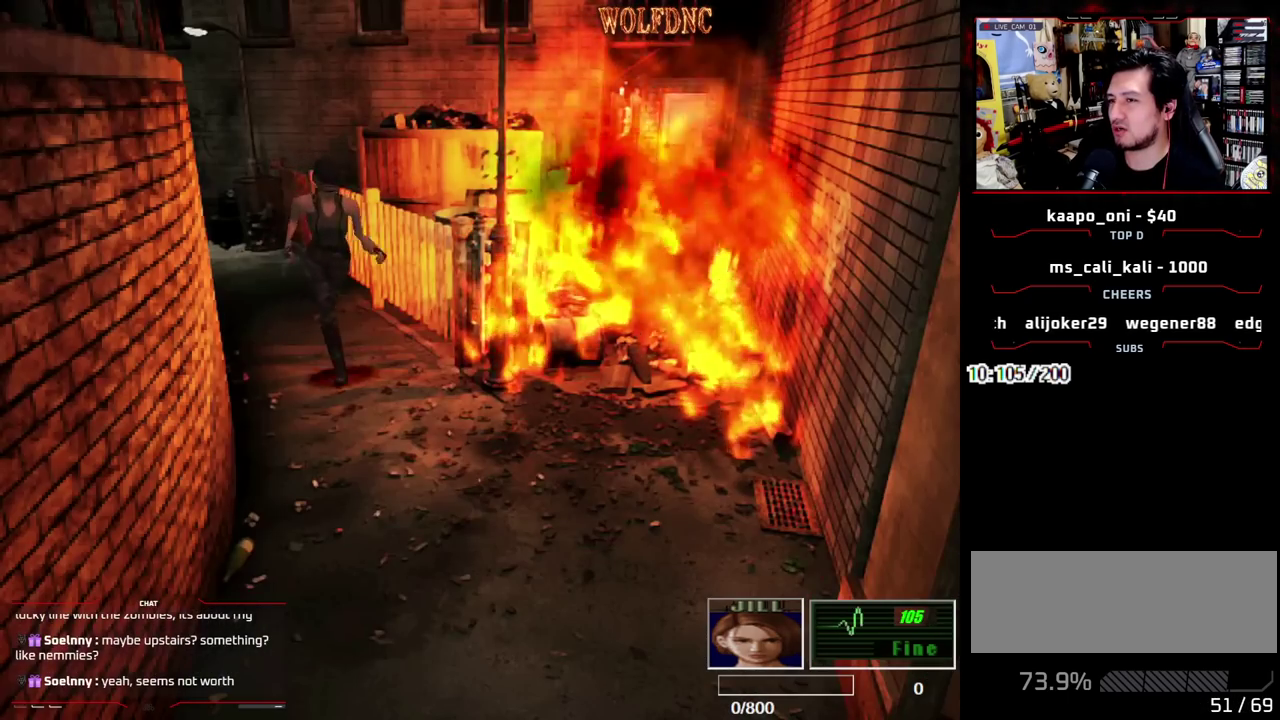
{"buttons": ["SQUARE", "DPAD_UP", "DPAD_RIGHT"], "events": [[433, "DPAD_RIGHT", "down"]]}
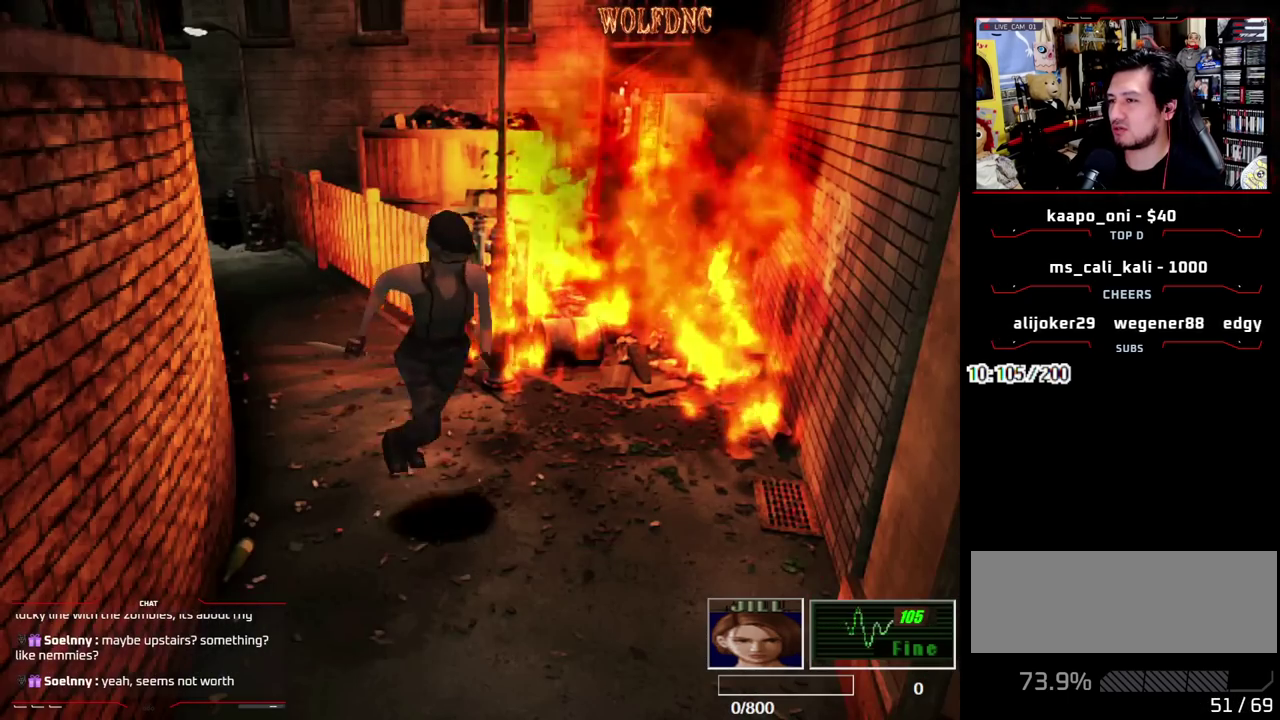
{"buttons": ["SQUARE", "DPAD_UP"], "events": [[133, "DPAD_RIGHT", "up"]]}
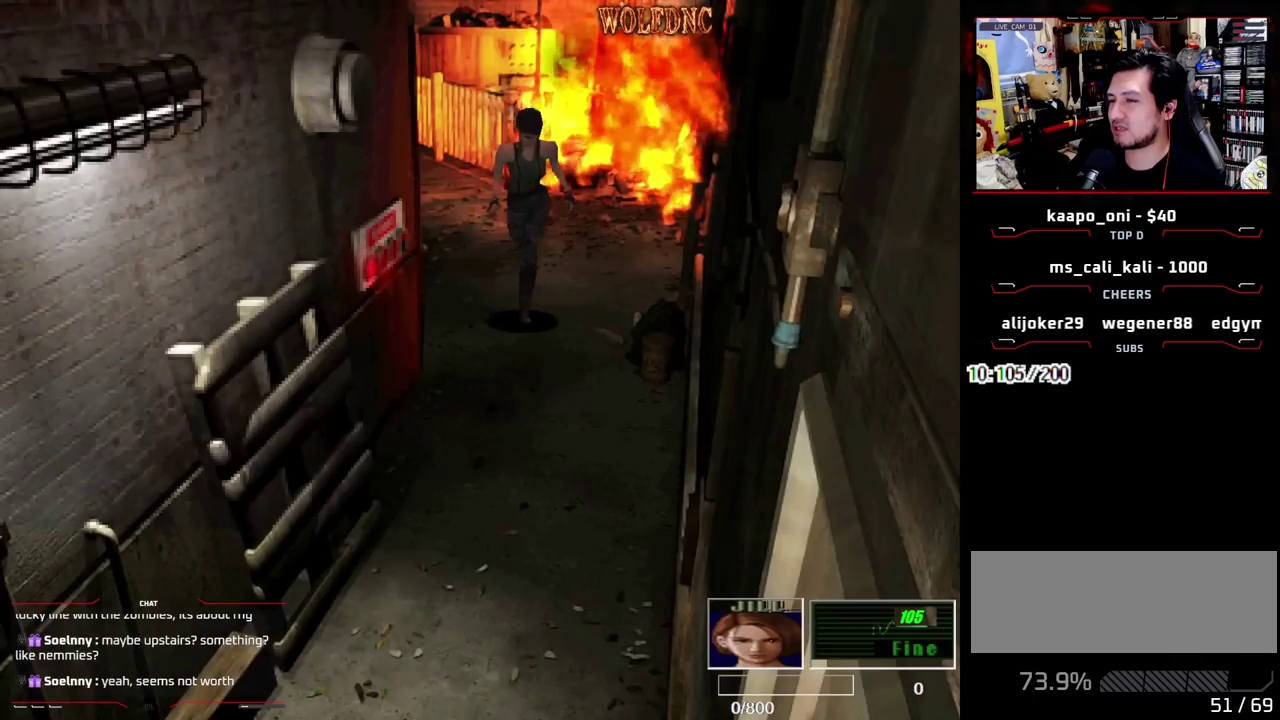
{"buttons": ["SQUARE", "DPAD_UP"], "events": []}
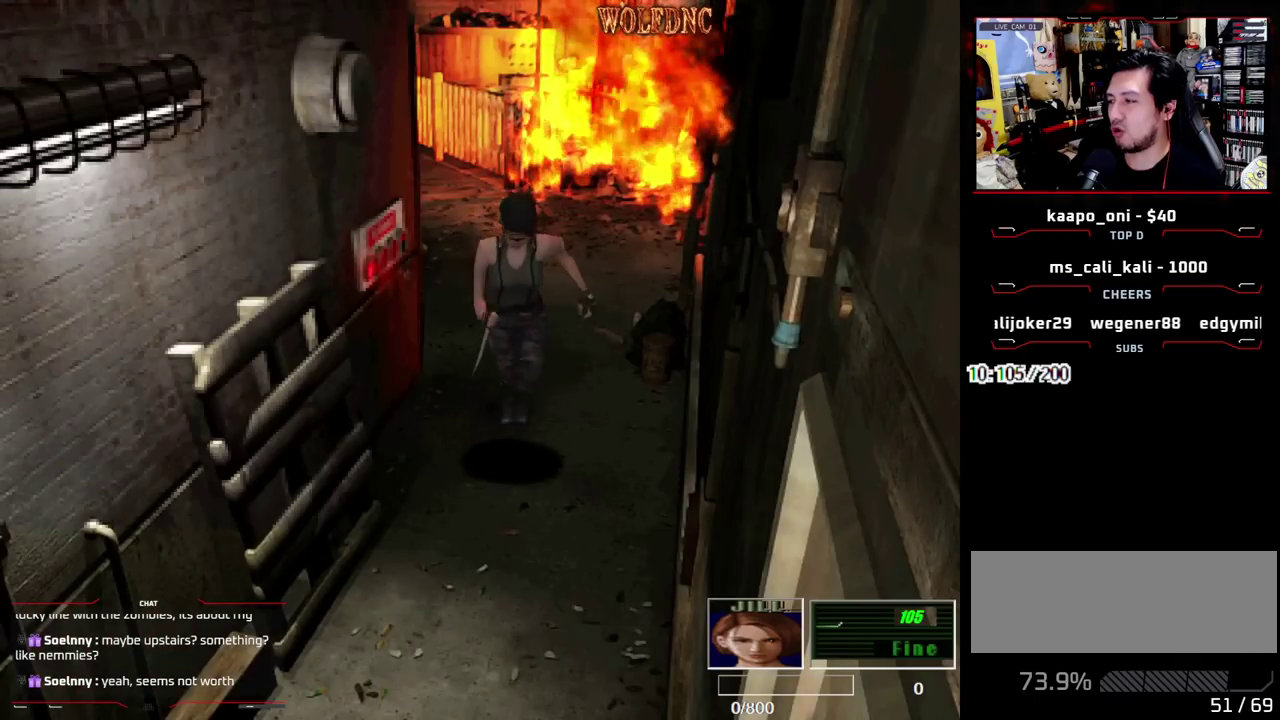
{"buttons": ["SQUARE", "DPAD_UP"], "events": [[200, "DPAD_RIGHT", "down"], [300, "DPAD_RIGHT", "up"]]}
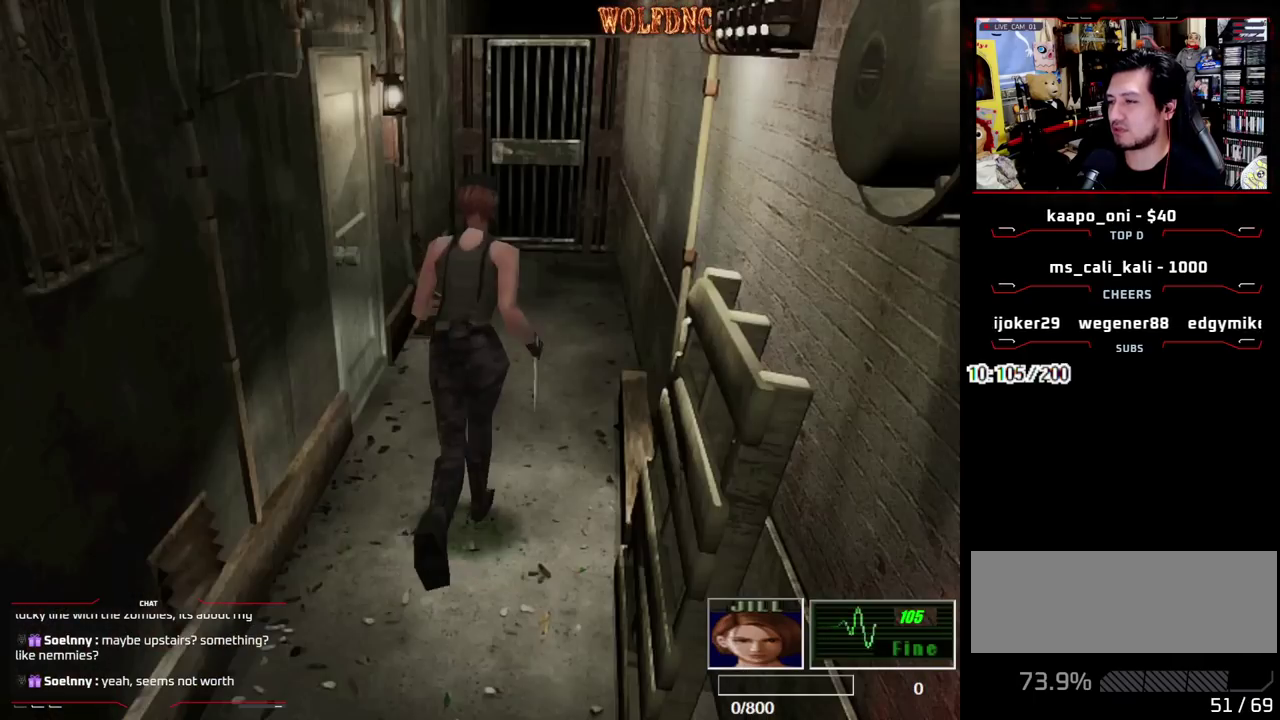
{"buttons": ["SQUARE", "DPAD_UP"], "events": []}
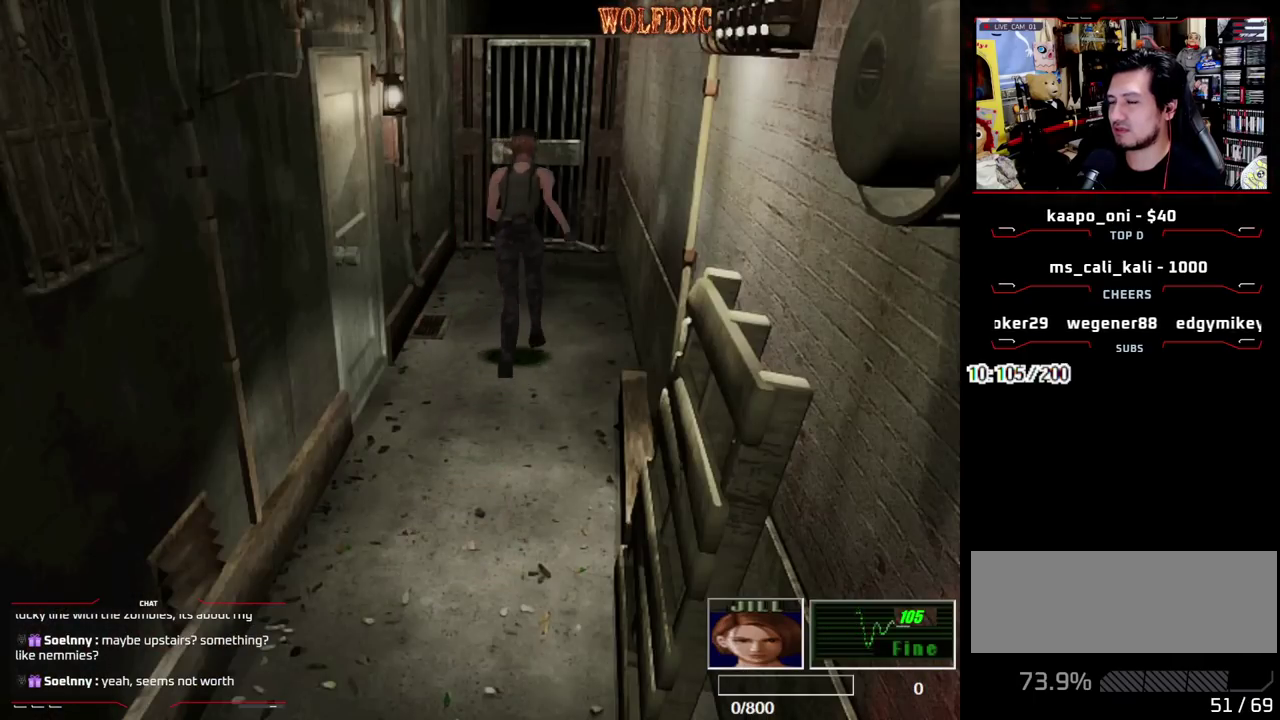
{"buttons": ["SQUARE", "DPAD_UP"], "events": []}
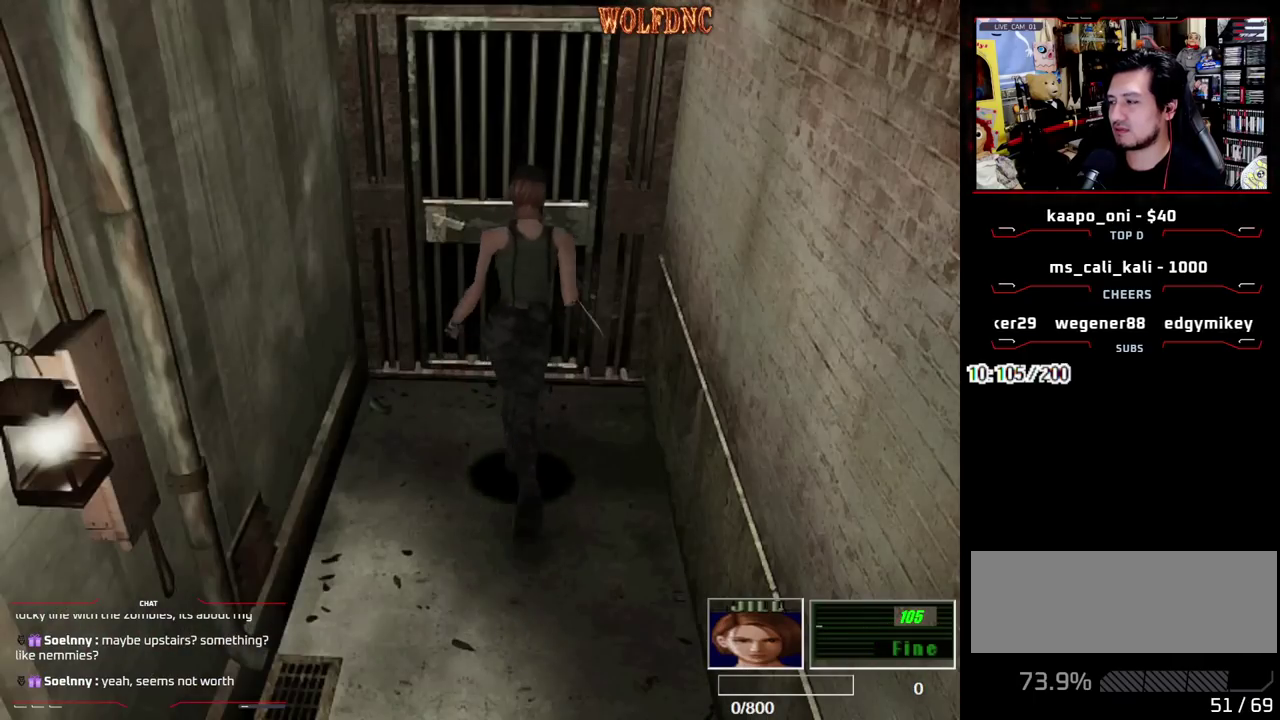
{"buttons": ["CROSS", "SQUARE", "DPAD_UP"], "events": [[117, "CROSS", "down"]]}
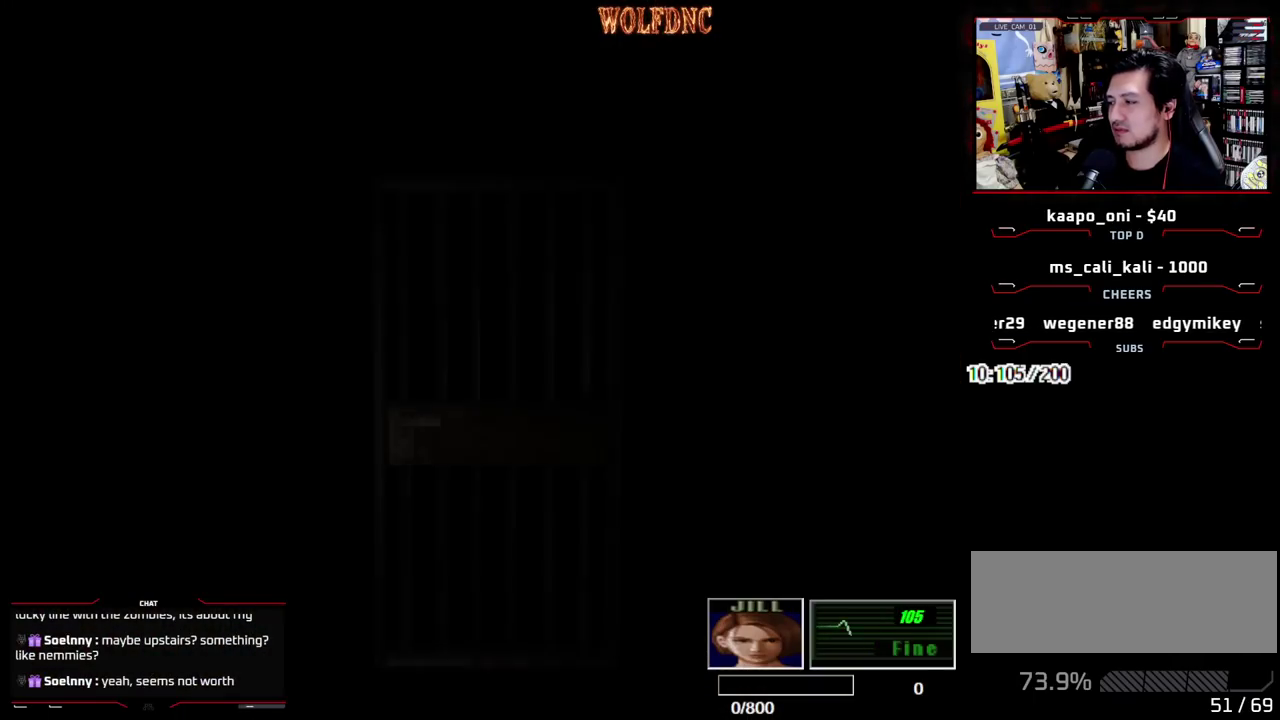
{"buttons": [], "events": [[33, "CROSS", "up"], [33, "DPAD_UP", "up"], [83, "SQUARE", "up"]]}
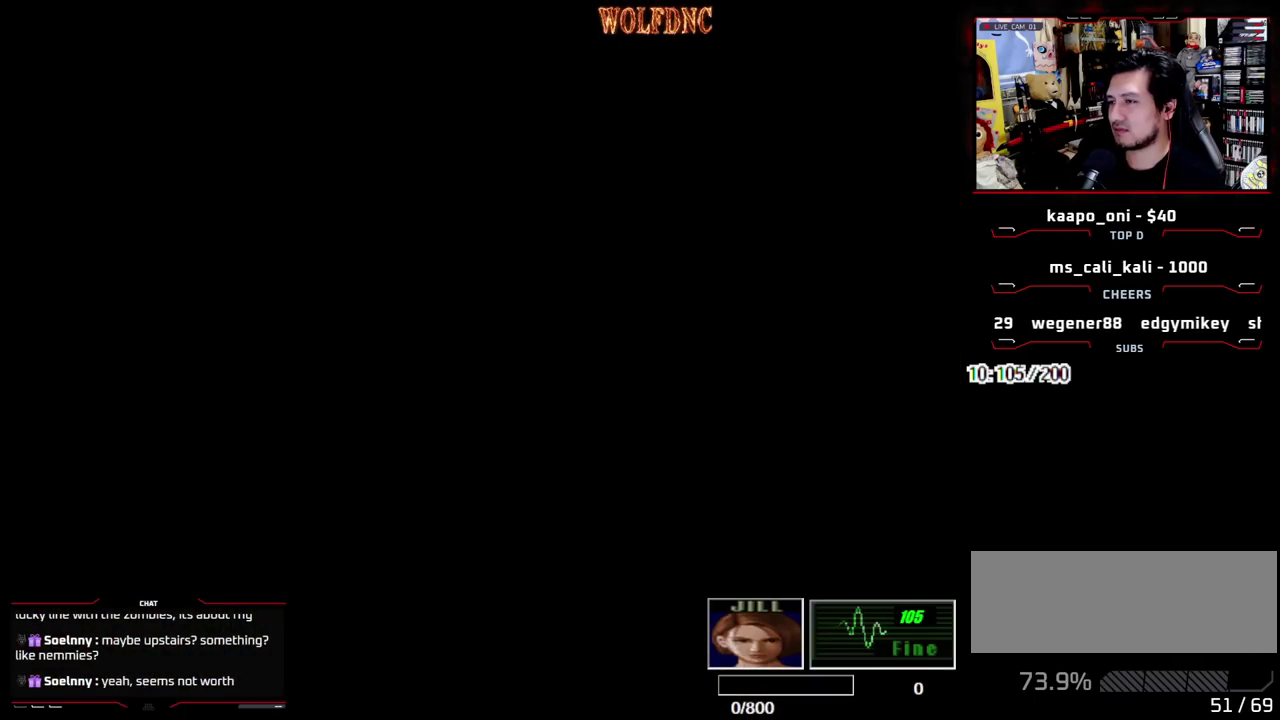
{"buttons": [], "events": [[100, "CIRCLE", "down"], [183, "CIRCLE", "up"], [233, "CIRCLE", "down"], [417, "CIRCLE", "up"]]}
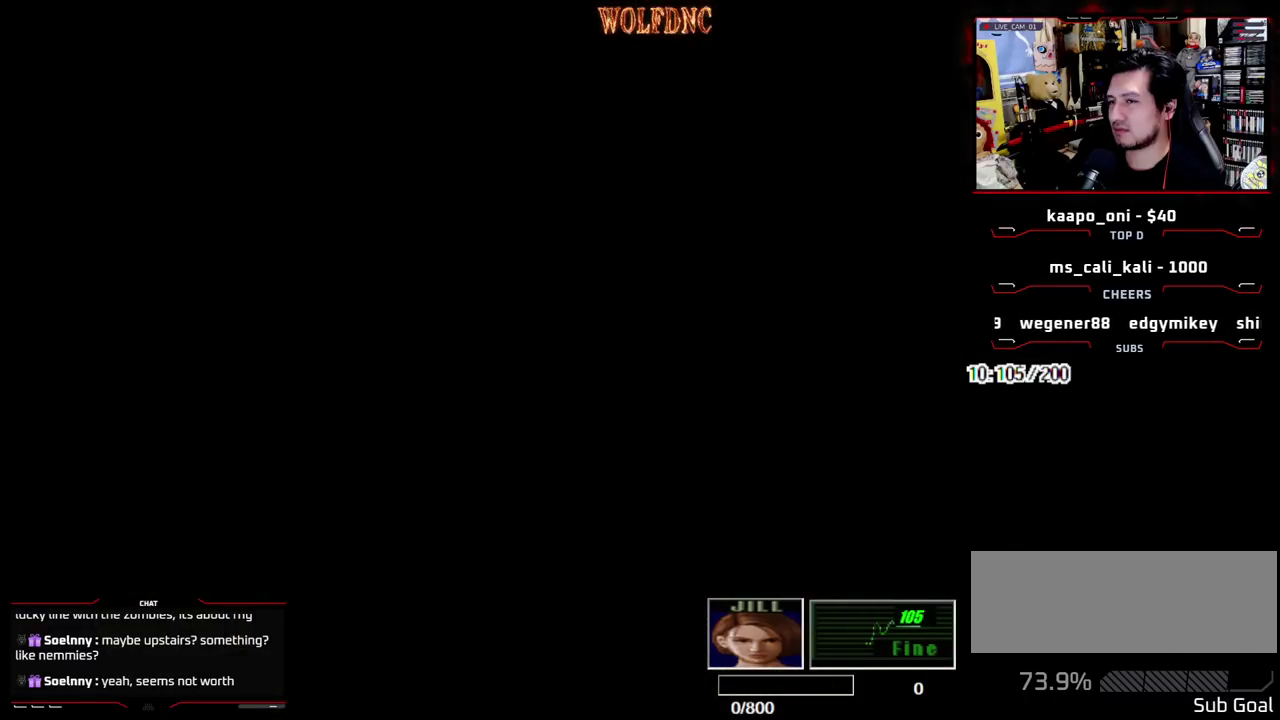
{"buttons": [], "events": [[350, "SQUARE", "down"], [433, "SQUARE", "up"]]}
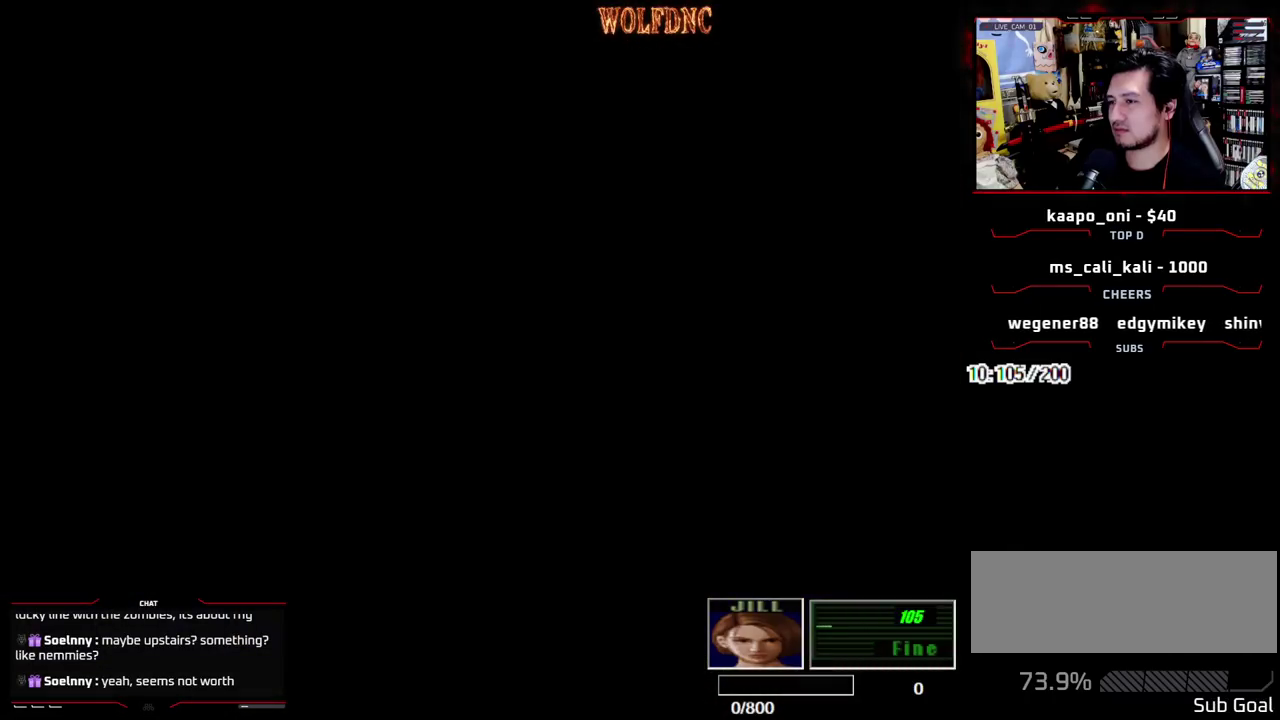
{"buttons": ["CROSS", "DPAD_UP"], "events": [[33, "DPAD_DOWN", "down"], [133, "SQUARE", "down"], [267, "DPAD_DOWN", "up"], [267, "DPAD_RIGHT", "down"], [317, "CROSS", "down"], [317, "SQUARE", "up"], [400, "CROSS", "up"], [400, "DPAD_UP", "down"], [450, "CROSS", "down"], [450, "DPAD_RIGHT", "up"]]}
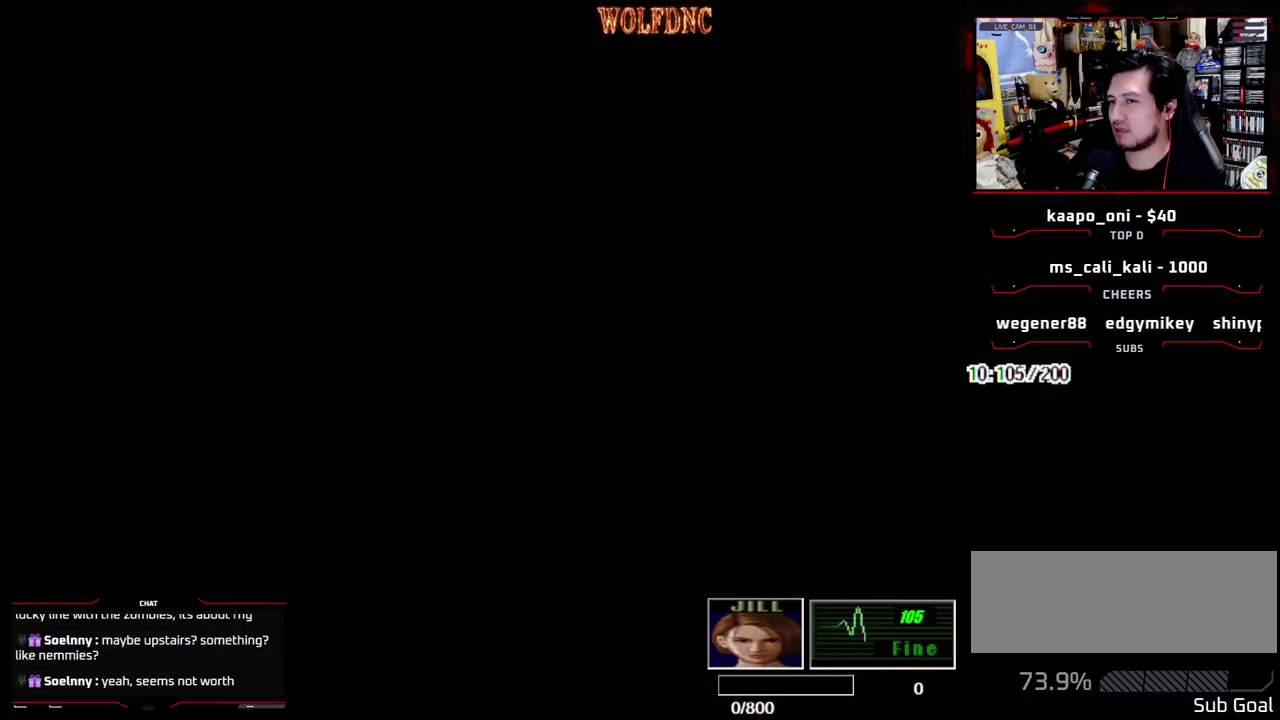
{"buttons": ["DPAD_UP"], "events": [[50, "CROSS", "up"], [100, "CROSS", "down"], [183, "CROSS", "up"], [233, "CROSS", "down"], [233, "DPAD_UP", "up"], [283, "CROSS", "up"], [417, "DPAD_UP", "down"]]}
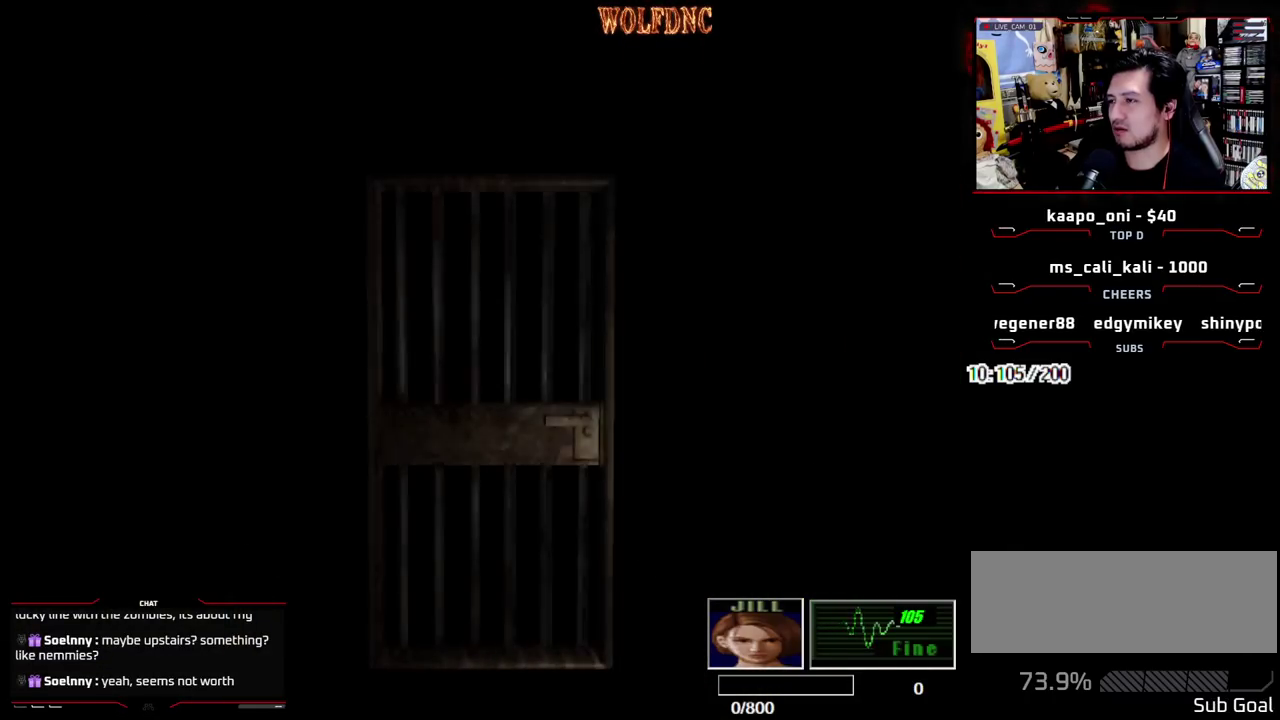
{"buttons": ["SQUARE", "DPAD_UP"], "events": [[400, "SQUARE", "down"]]}
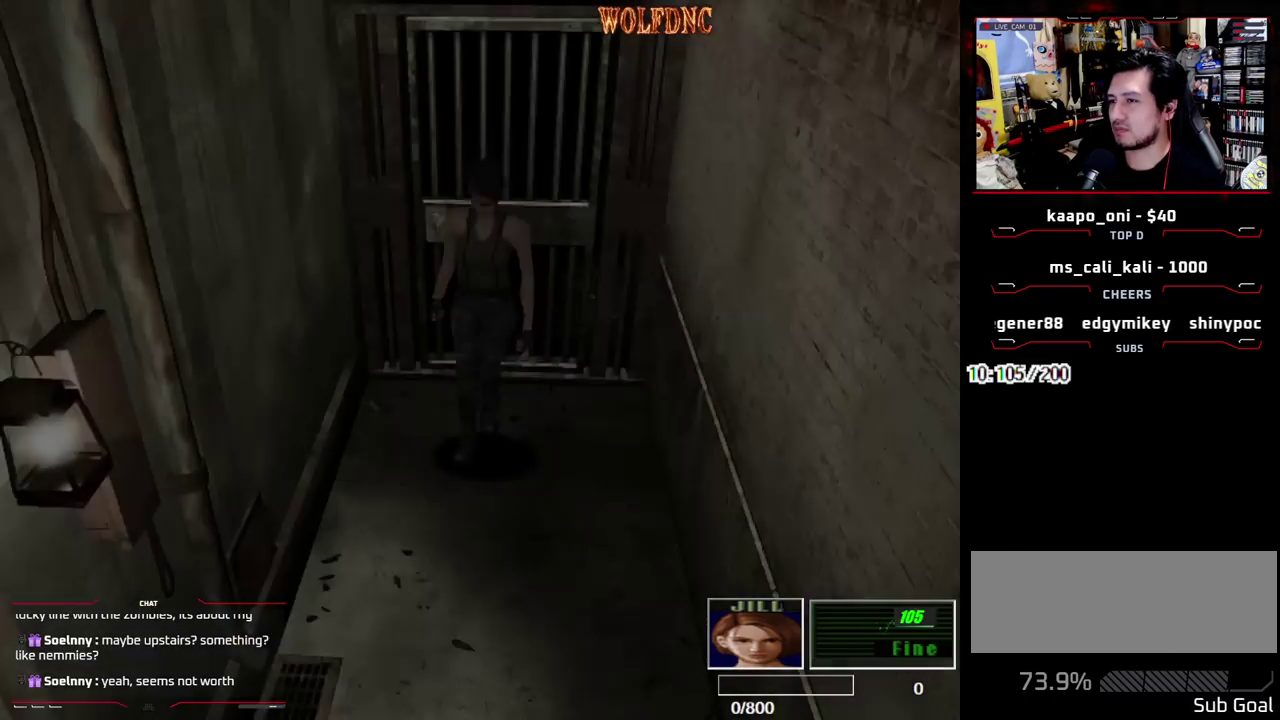
{"buttons": ["CROSS", "SQUARE", "DPAD_UP", "DPAD_RIGHT"], "events": [[167, "DPAD_RIGHT", "down"], [317, "DPAD_RIGHT", "up"], [400, "DPAD_RIGHT", "down"], [450, "CROSS", "down"]]}
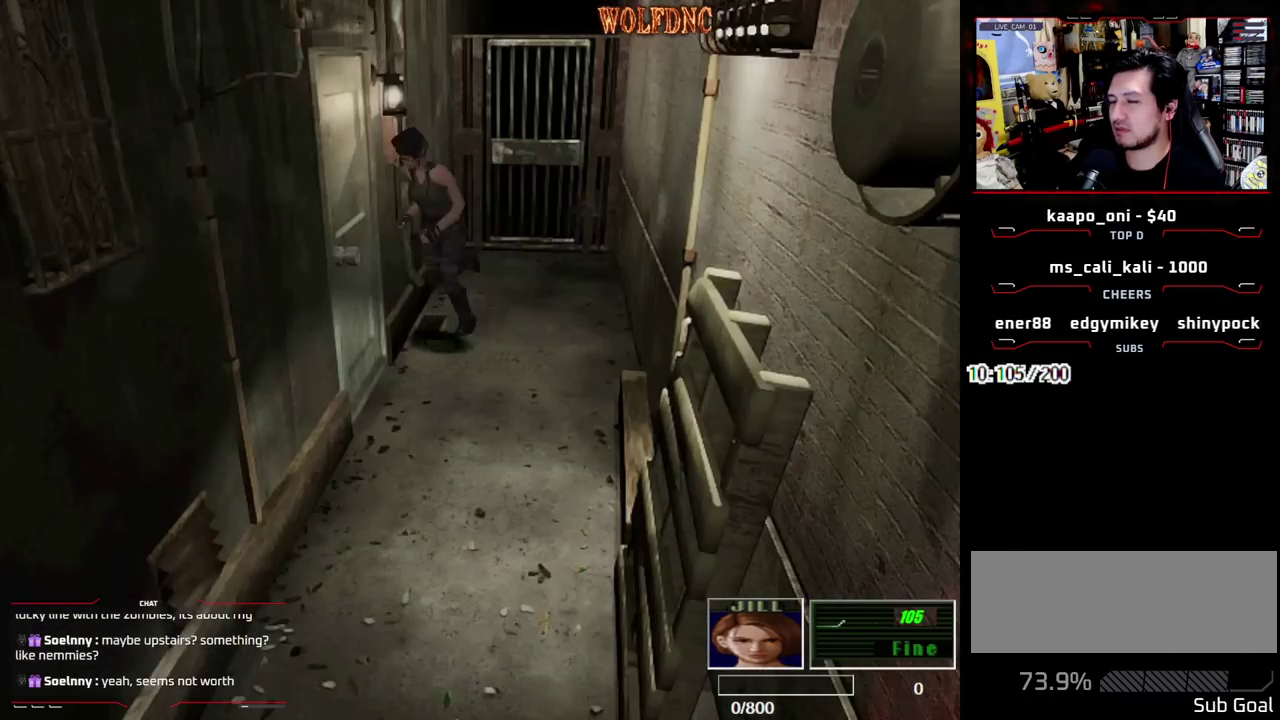
{"buttons": [], "events": [[100, "CROSS", "up"], [150, "CROSS", "down"], [233, "CROSS", "up"], [283, "CROSS", "down"], [333, "DPAD_RIGHT", "up"], [383, "CROSS", "up"], [383, "DPAD_UP", "up"], [383, "SQUARE", "up"]]}
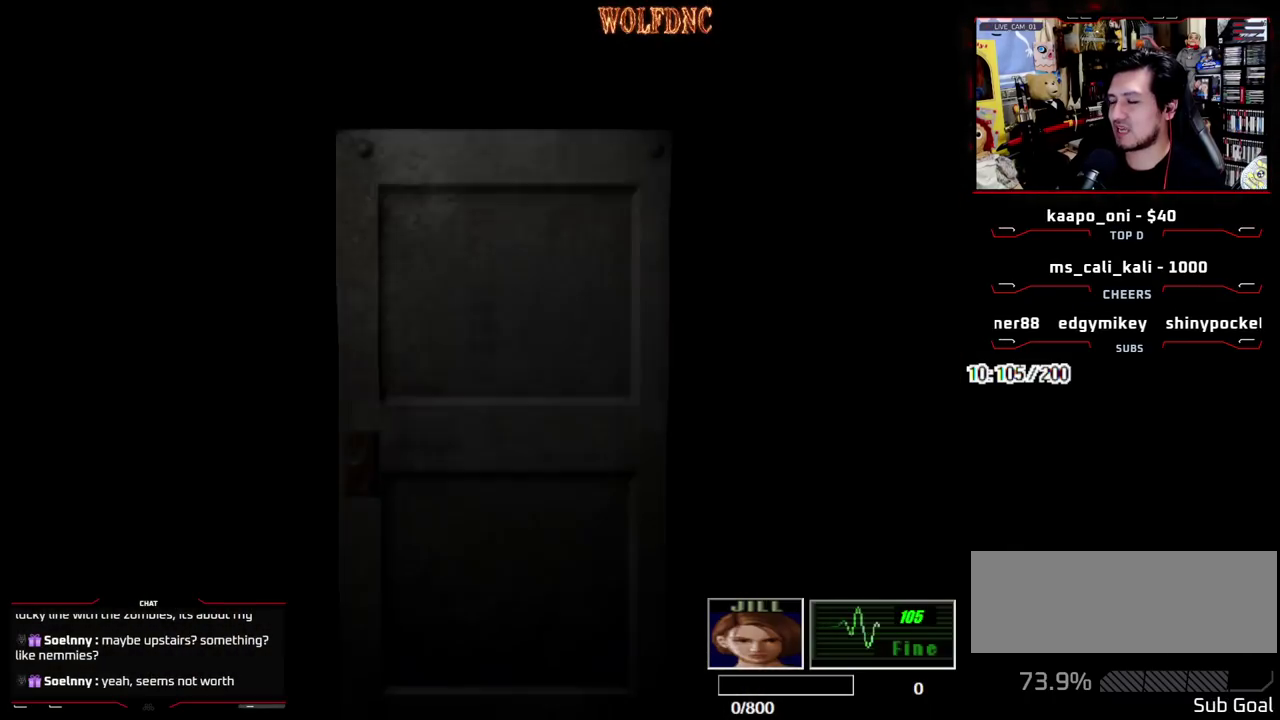
{"buttons": [], "events": []}
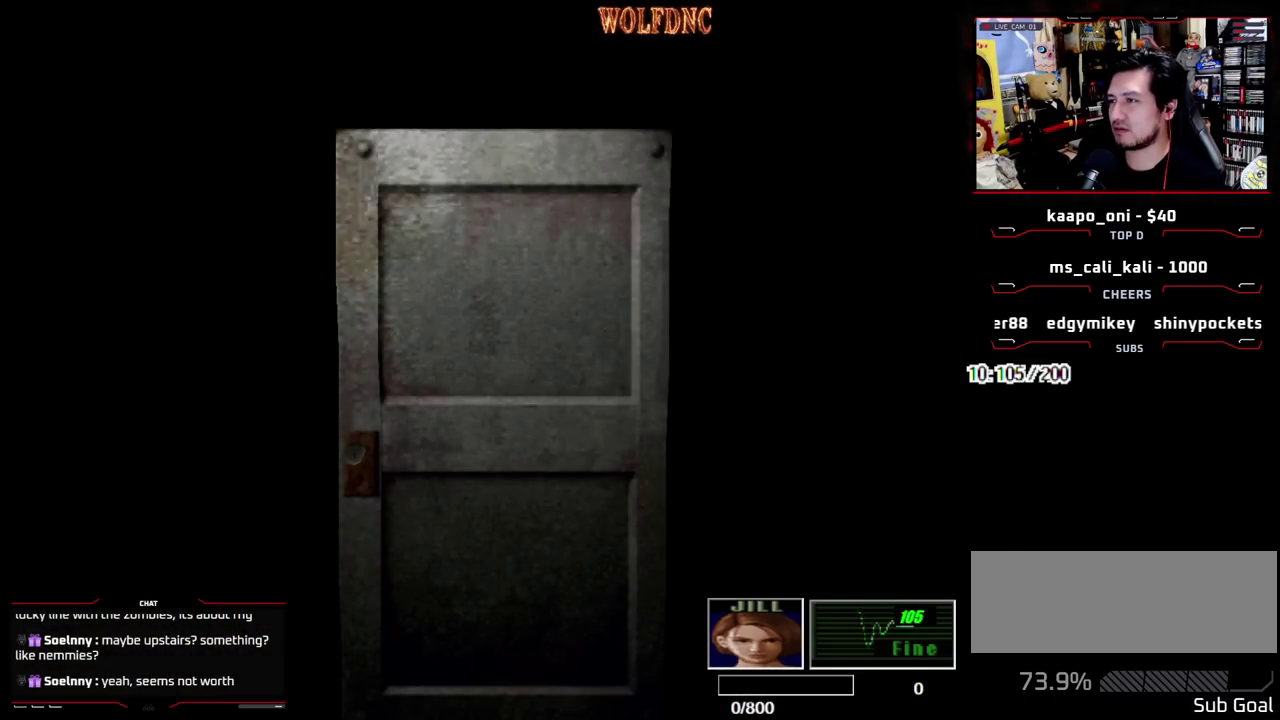
{"buttons": [], "events": []}